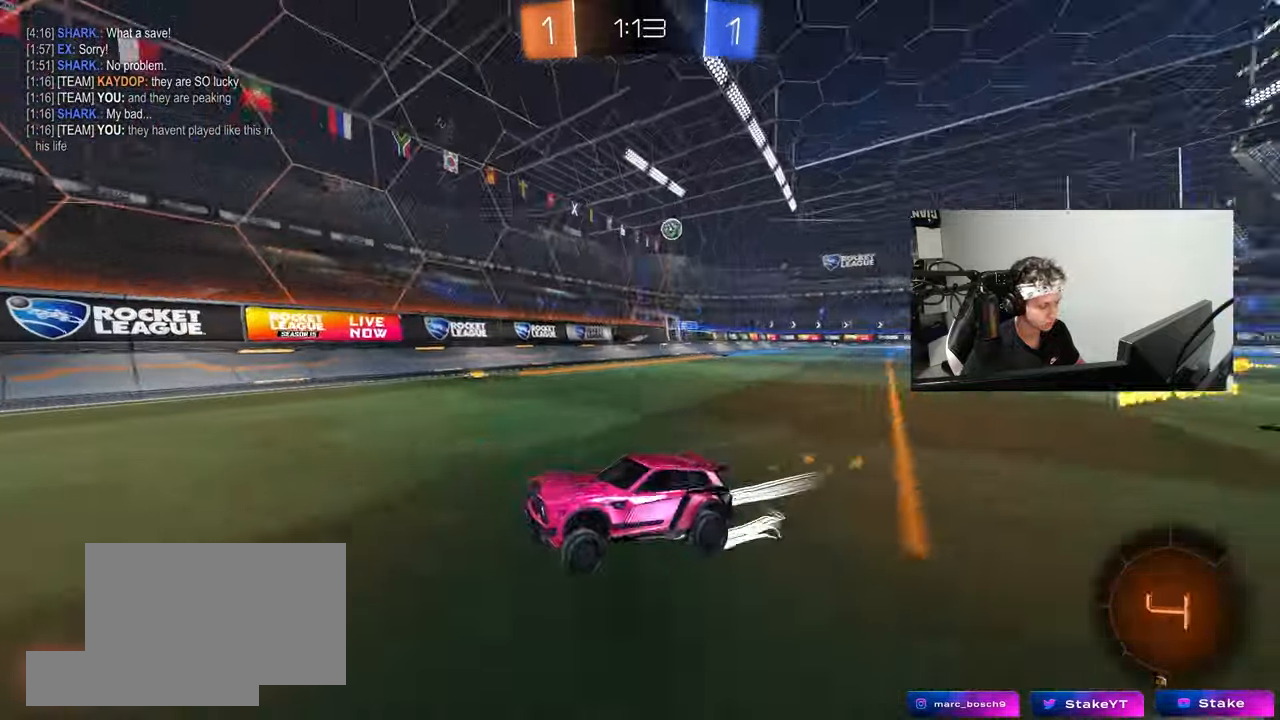
Gameplay with keyboard and mouse; each line is a JSON object with the keys and mouse buttons held at the frame after it. "events" lists presses ("down") and releases ("up") of "1", "2", "3", "4", "5", "a", "alt", "c", "caps_lock", "ctrl", "d", "e", "f", "g", "q", "r", "s", "shift", "space", "t", "tab", "v", "w", "x", "z", "mouse_left", "mouse_wheel" and "mouse_right" between this image and that frame as [ms after this image, input, new state], when the widget could be followed in between. "mouse_left", "mouse_wheel", "mouse_right" = the "left", "wheel", "right" buttons of the "mouse" list. No other keys are recorded. "wheel" means that the mouse wheel is clicked or scrolled. "mouse_move" is the direction in which the mouse moves at that frame (one of eight, or "still"), when it could be read.
{"keys": ["w"], "mouse": ["left"], "mouse_move": "still", "events": [[133, "mouse_left", "up"], [367, "a", "down"], [400, "mouse_left", "down"], [500, "a", "up"]]}
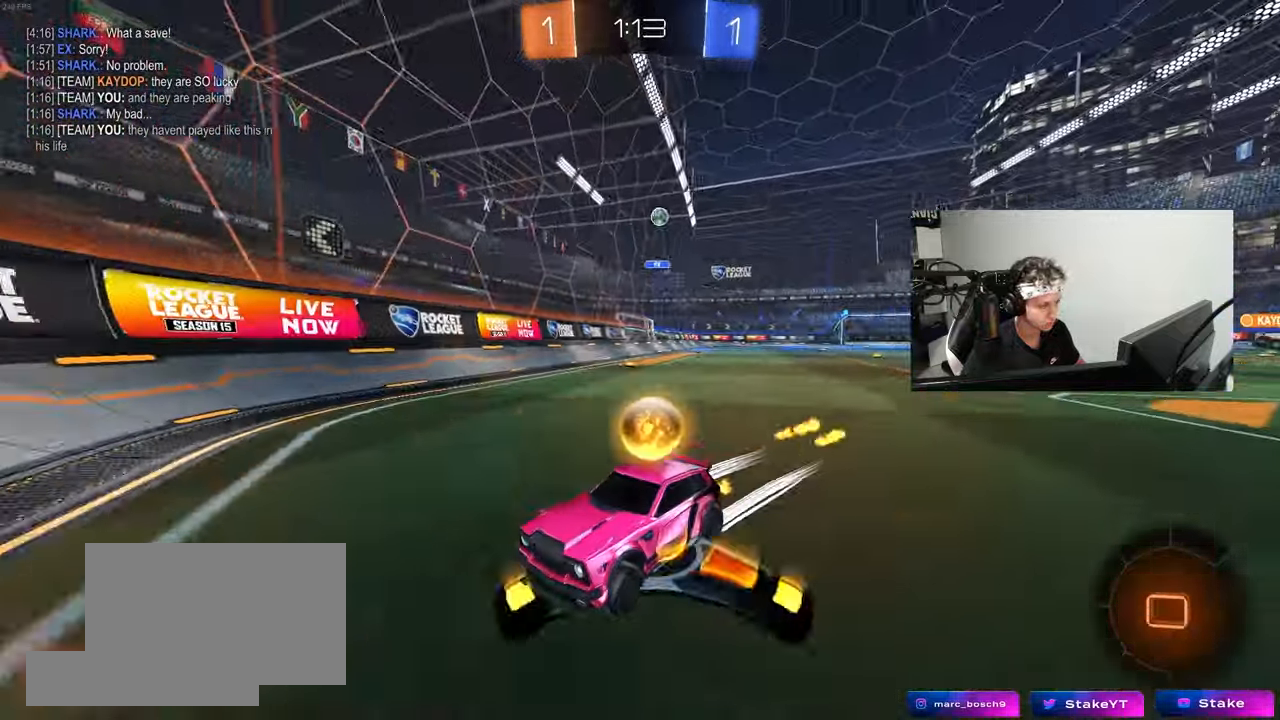
{"keys": ["w"], "mouse": ["left"], "mouse_move": "still", "events": [[133, "d", "down"], [183, "d", "up"], [283, "mouse_left", "up"], [367, "d", "down"], [367, "mouse_left", "down"], [467, "d", "up"]]}
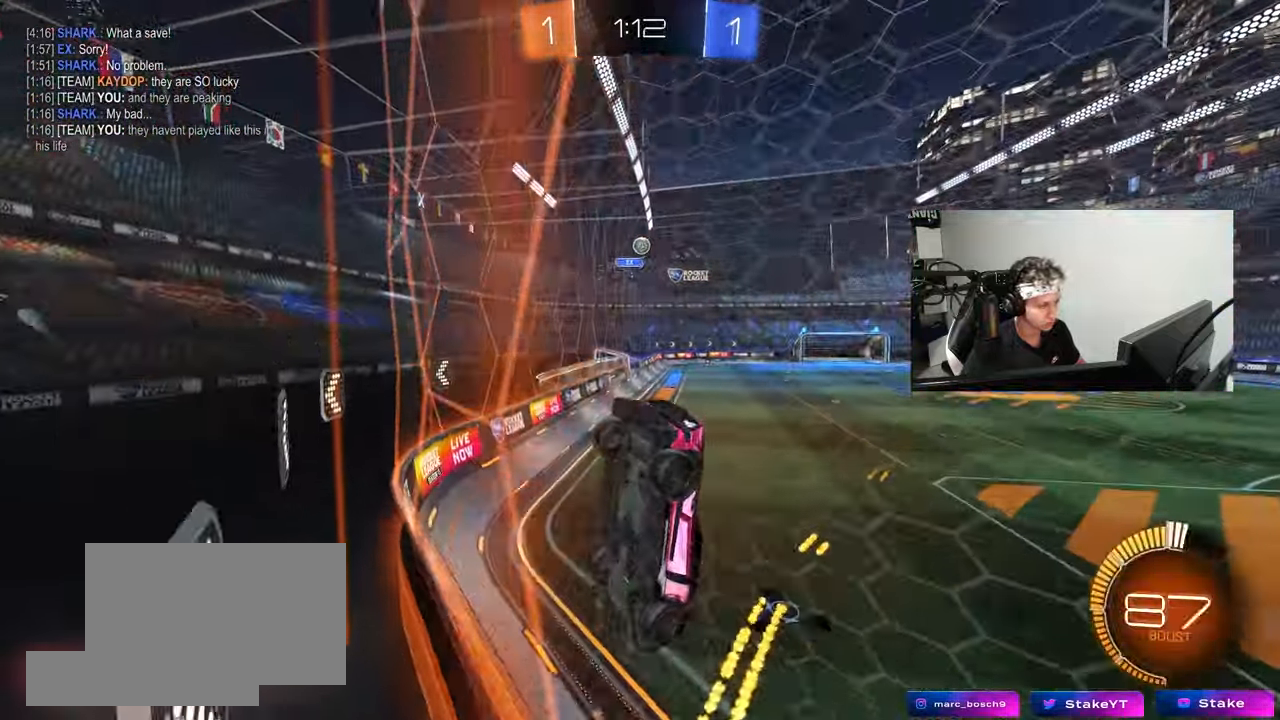
{"keys": ["w"], "mouse": [], "mouse_move": "still", "events": [[200, "mouse_left", "up"], [350, "a", "down"], [483, "a", "up"]]}
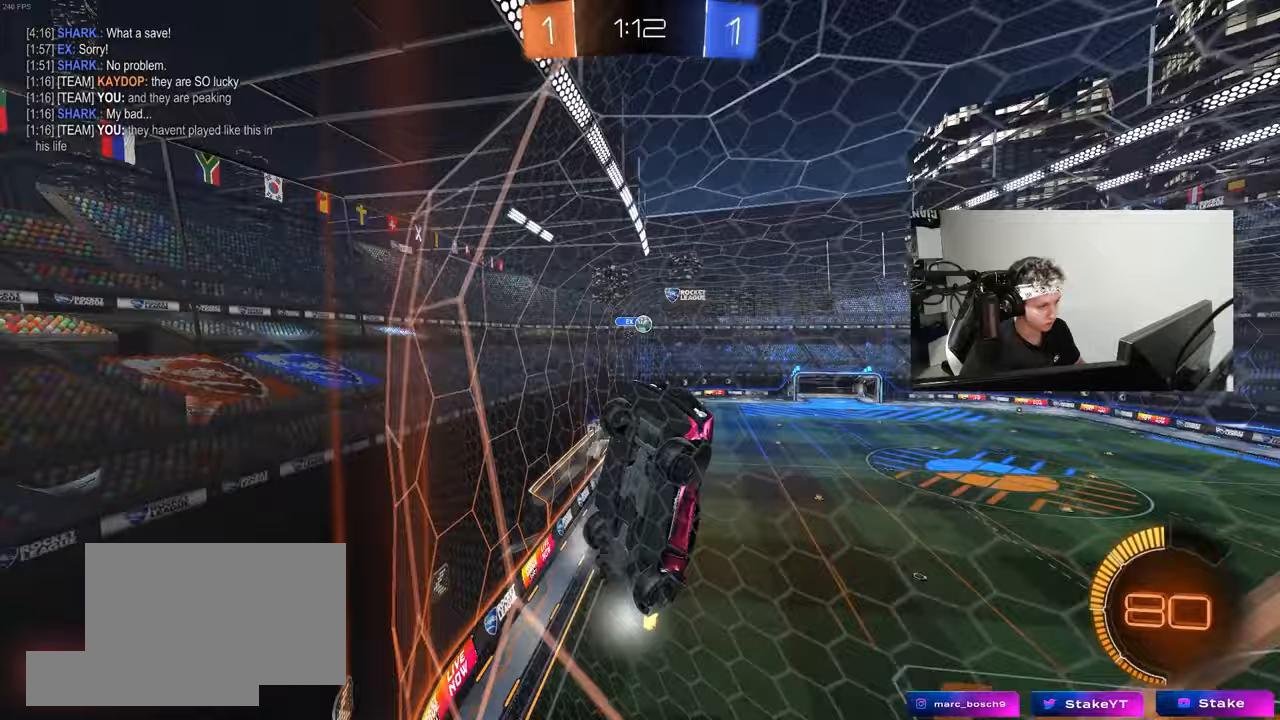
{"keys": ["w"], "mouse": [], "mouse_move": "still", "events": [[167, "mouse_left", "down"], [317, "a", "down"], [350, "a", "up"], [350, "mouse_left", "up"]]}
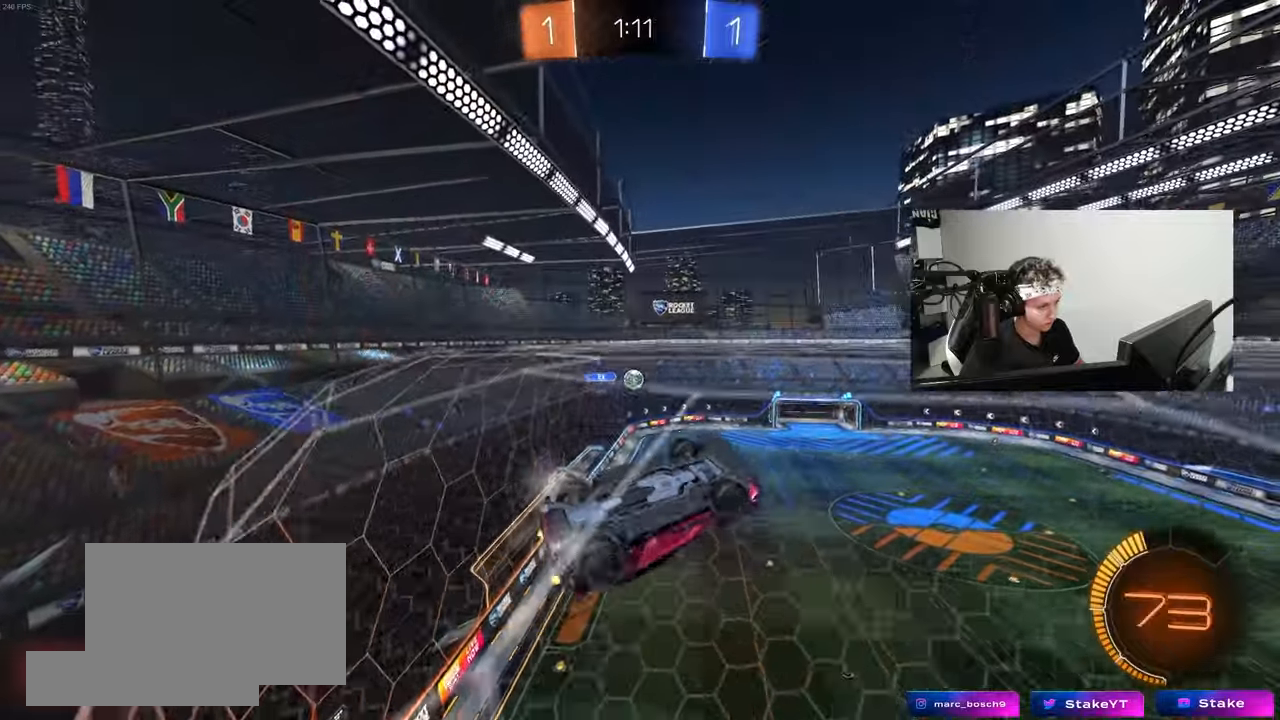
{"keys": ["a"], "mouse": [], "mouse_move": "down", "events": [[100, "s", "down"], [100, "w", "up"], [183, "d", "down"], [283, "d", "up"], [367, "s", "up"], [417, "a", "down"]]}
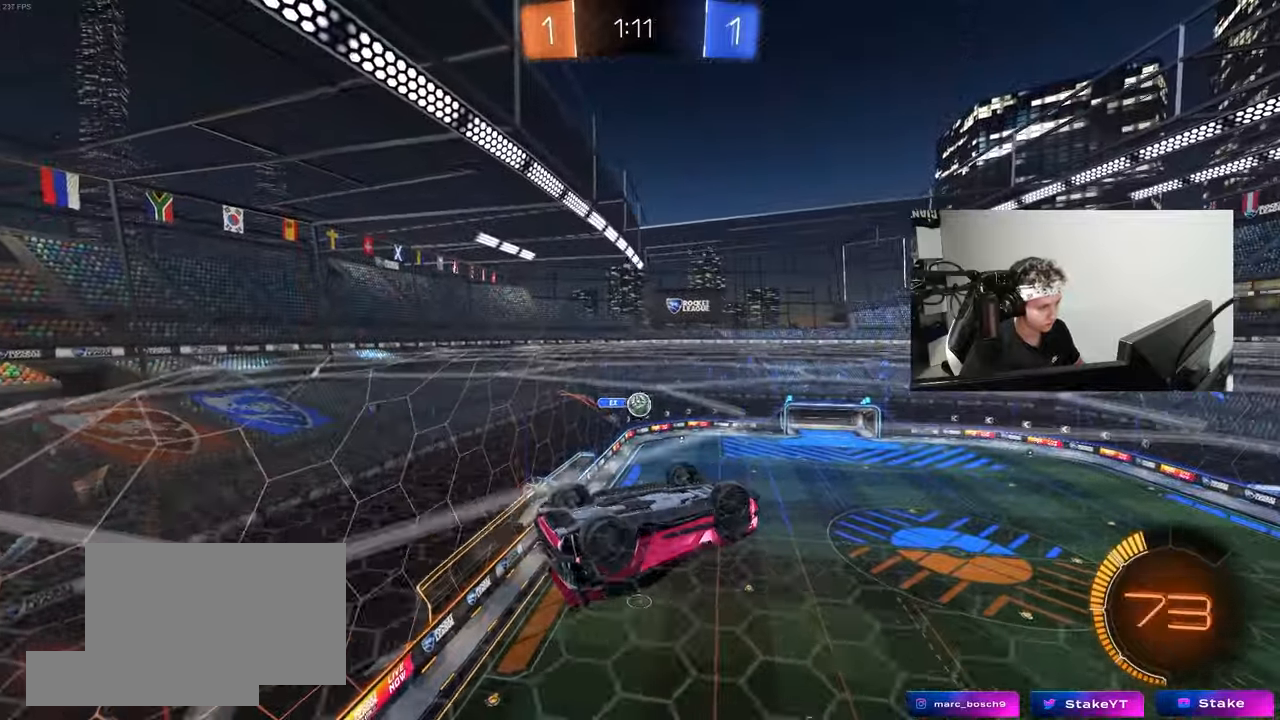
{"keys": ["d", "shift"], "mouse": ["left"], "mouse_move": "down", "events": [[17, "s", "down"], [67, "a", "up"], [117, "d", "down"], [117, "mouse_left", "down"], [117, "s", "up"], [200, "shift", "down"], [250, "w", "down"], [383, "mouse_left", "up"], [383, "w", "up"], [433, "mouse_left", "down"]]}
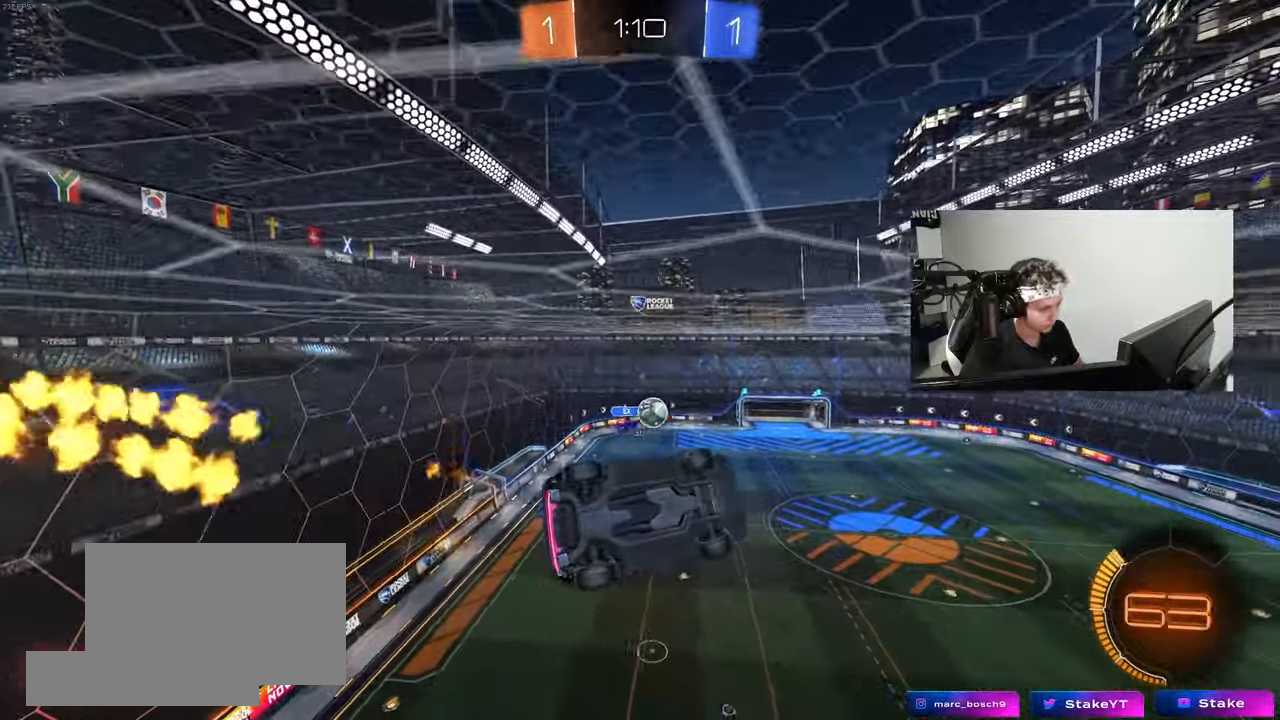
{"keys": [], "mouse": ["left"], "mouse_move": "still", "events": [[83, "d", "up"], [83, "w", "down"], [117, "a", "down"], [117, "shift", "up"], [167, "w", "up"], [217, "a", "up"], [217, "d", "down"], [317, "s", "down"], [350, "a", "down"], [400, "d", "up"], [450, "a", "up"], [500, "s", "up"]]}
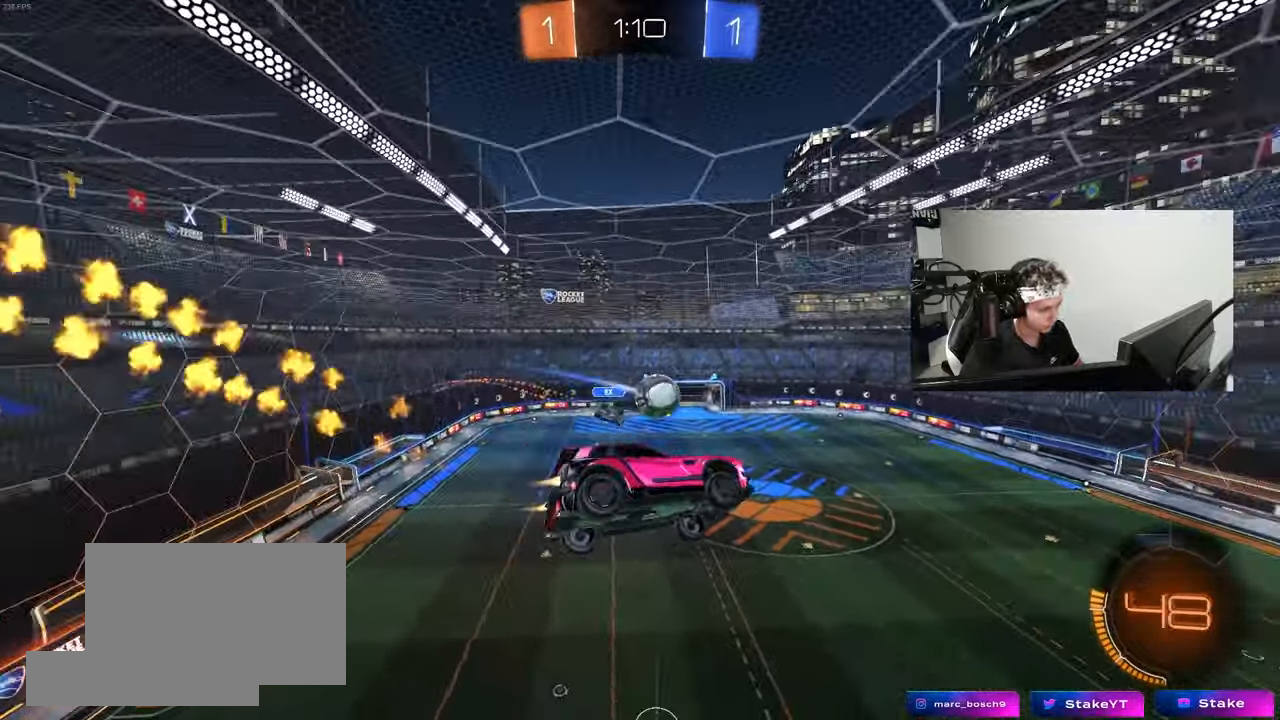
{"keys": ["d", "s", "shift"], "mouse": ["left", "right"], "mouse_move": "down", "events": [[233, "d", "down"], [283, "shift", "down"], [283, "w", "down"], [367, "mouse_right", "down"], [417, "s", "down"], [417, "w", "up"]]}
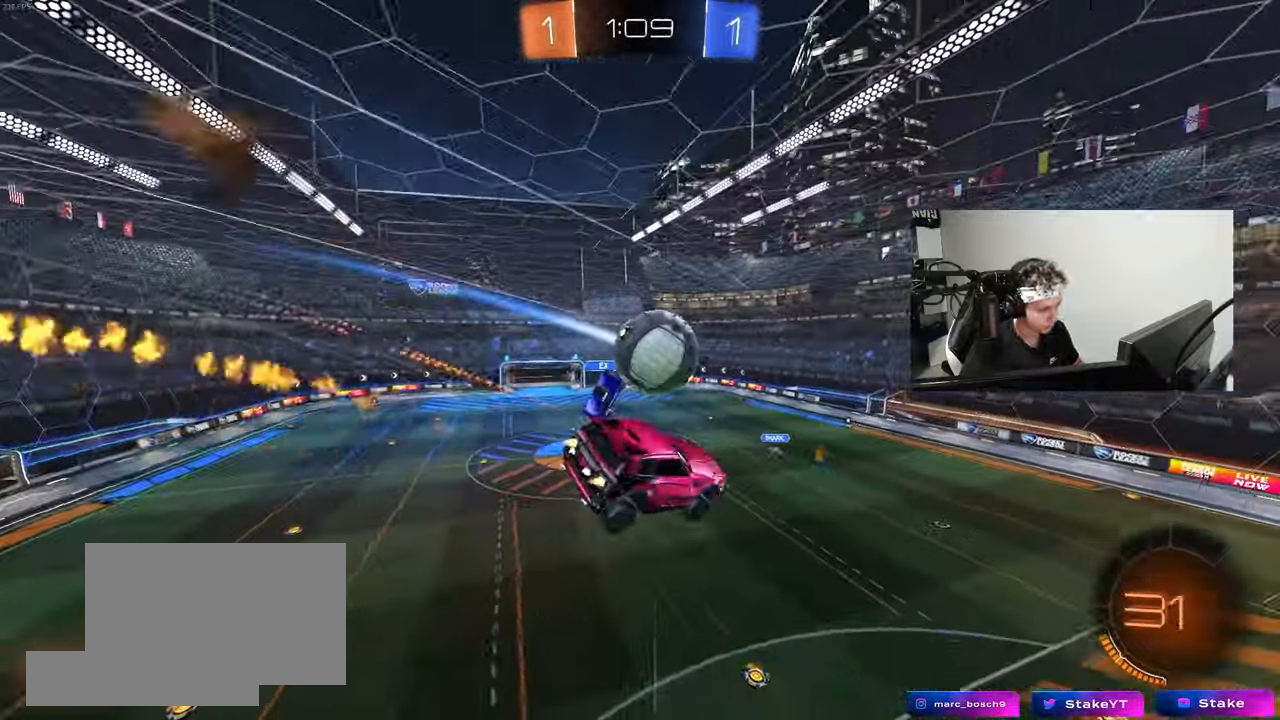
{"keys": ["shift"], "mouse": [], "mouse_move": "still", "events": [[67, "mouse_right", "up"], [117, "s", "up"], [283, "mouse_left", "up"], [350, "s", "down"], [483, "d", "up"], [483, "s", "up"]]}
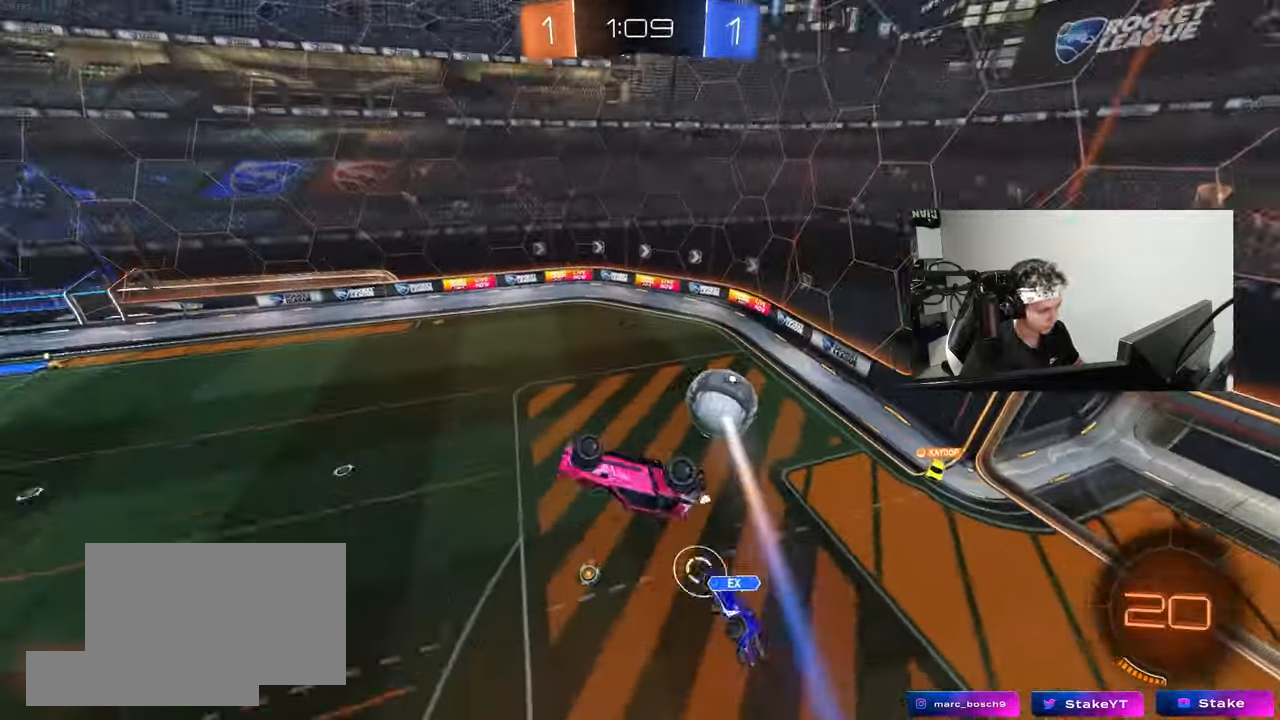
{"keys": [], "mouse": [], "mouse_move": "still", "events": [[117, "a", "down"], [167, "shift", "up"], [167, "w", "down"], [267, "a", "up"], [267, "w", "up"]]}
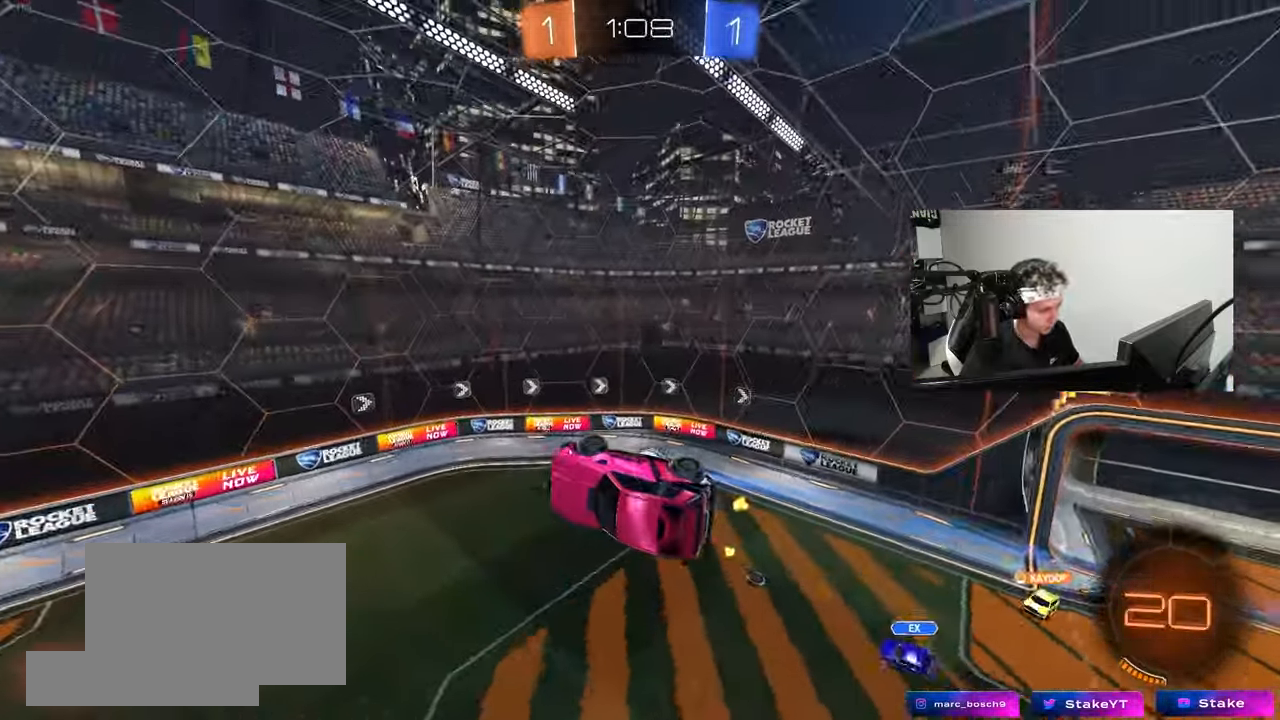
{"keys": [], "mouse": [], "mouse_move": "still", "events": [[50, "shift", "down"], [100, "d", "down"], [233, "d", "up"], [233, "shift", "up"]]}
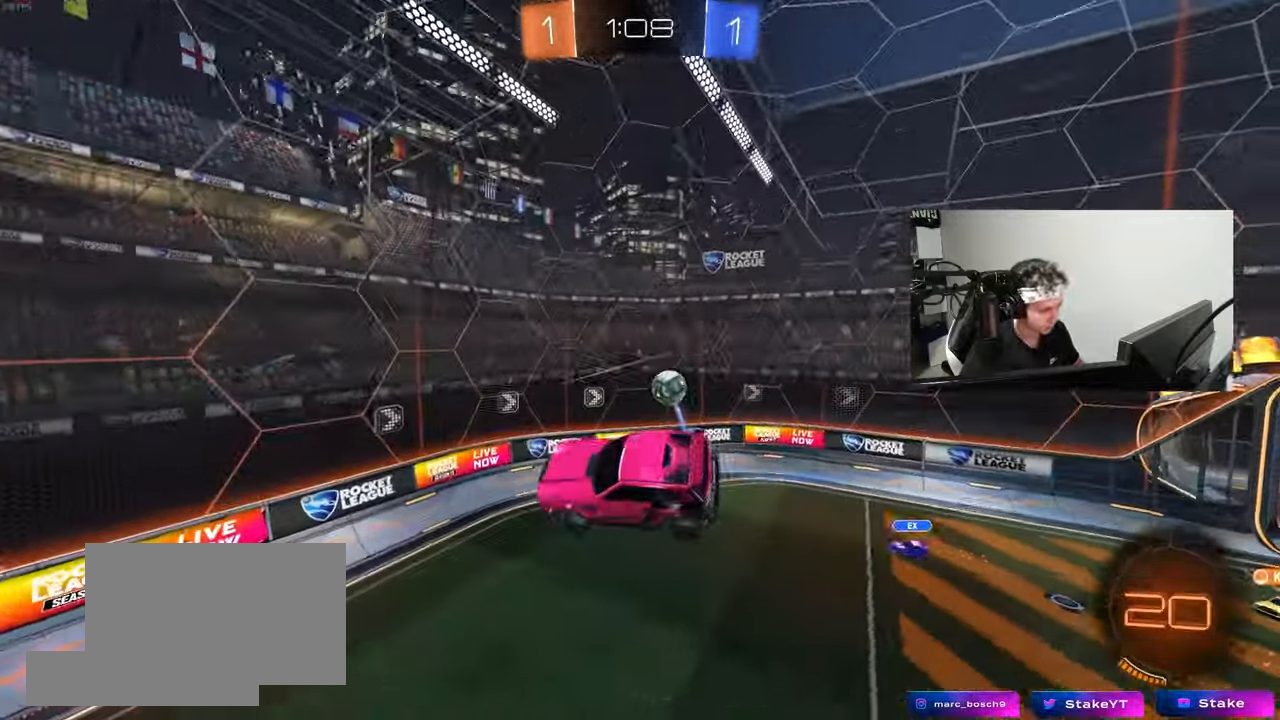
{"keys": [], "mouse": [], "mouse_move": "still", "events": [[117, "d", "down"], [117, "shift", "down"], [150, "s", "down"], [250, "d", "up"], [250, "shift", "up"], [300, "d", "down"], [333, "s", "up"], [433, "d", "up"]]}
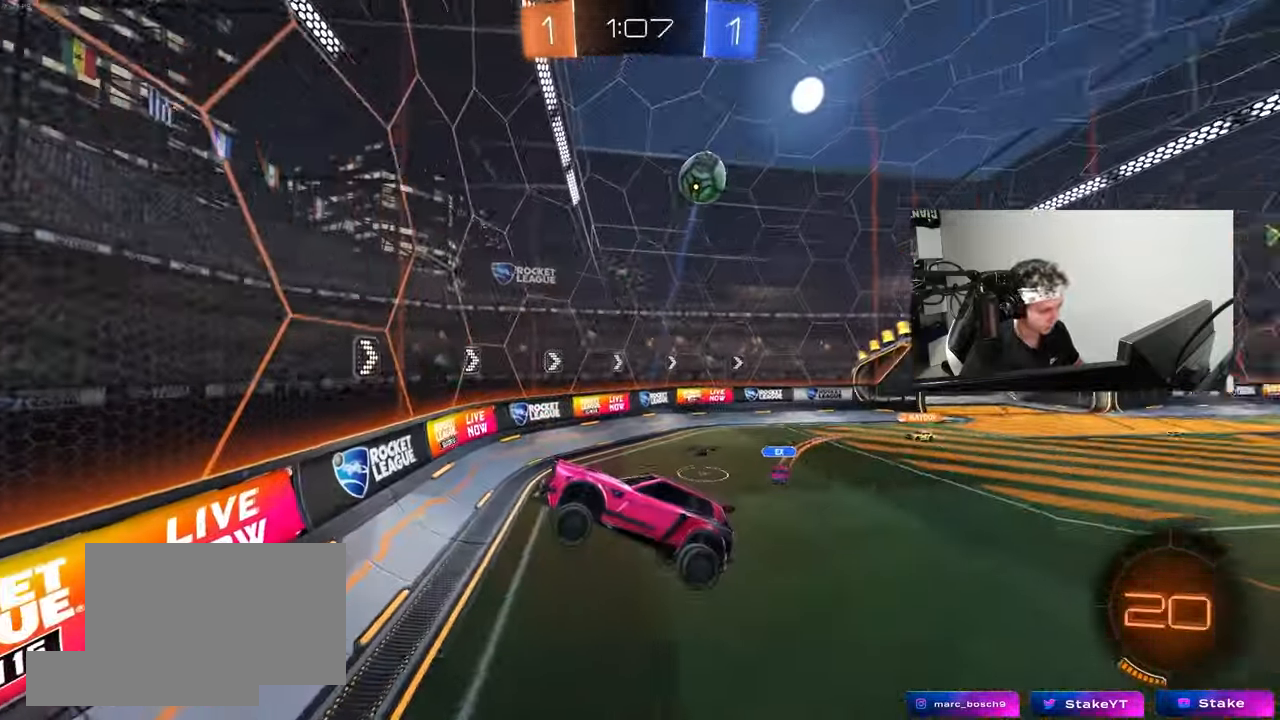
{"keys": ["d", "w"], "mouse": [], "mouse_move": "still", "events": [[117, "w", "down"], [367, "d", "down"]]}
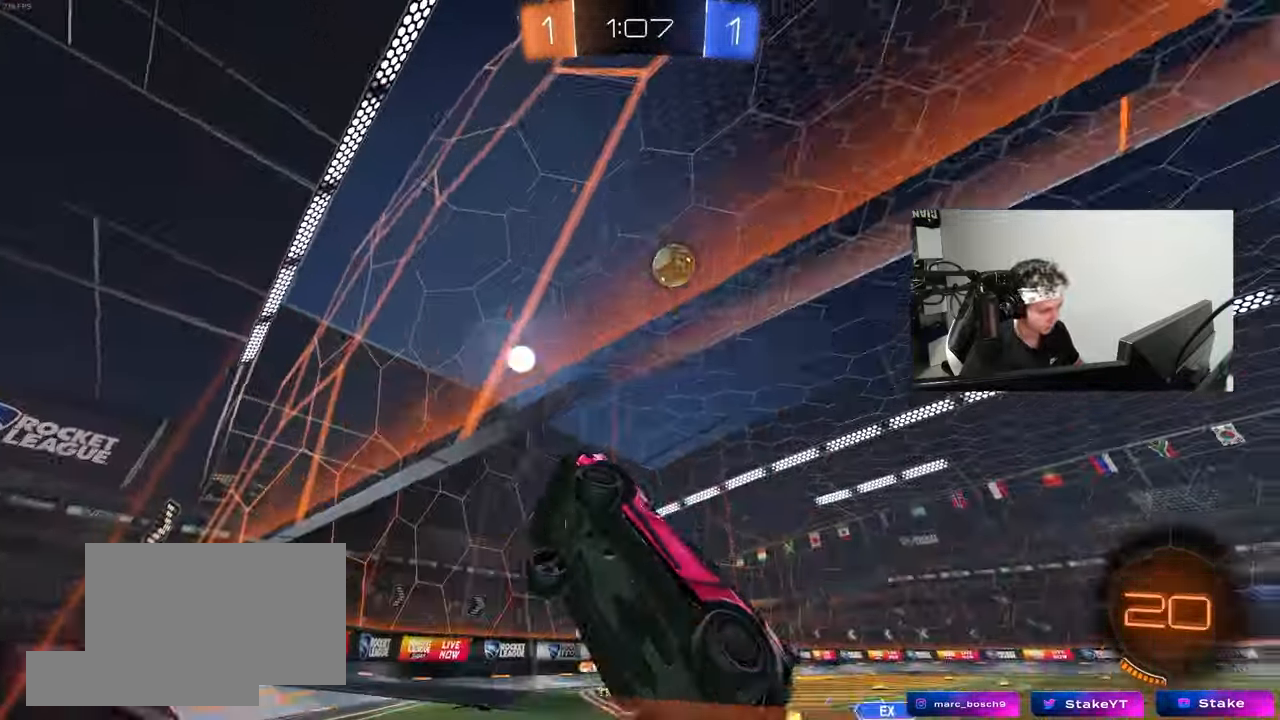
{"keys": ["w"], "mouse": [], "mouse_move": "still", "events": [[50, "space", "down"], [233, "space", "up"], [467, "d", "up"]]}
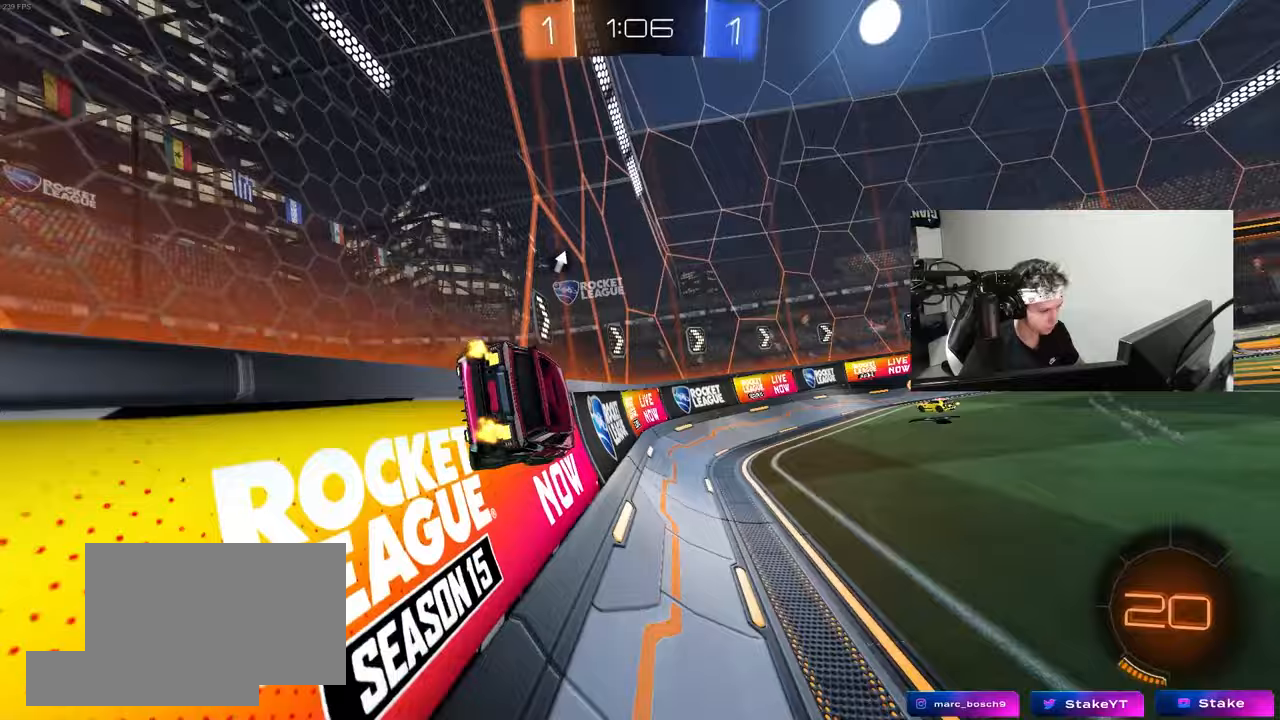
{"keys": [], "mouse": [], "mouse_move": "still", "events": [[67, "mouse_right", "down"], [67, "w", "up"], [117, "a", "down"], [117, "shift", "down"], [167, "s", "down"], [300, "mouse_right", "up"], [333, "a", "up"], [350, "d", "down"], [350, "shift", "up"], [400, "s", "up"], [483, "d", "up"]]}
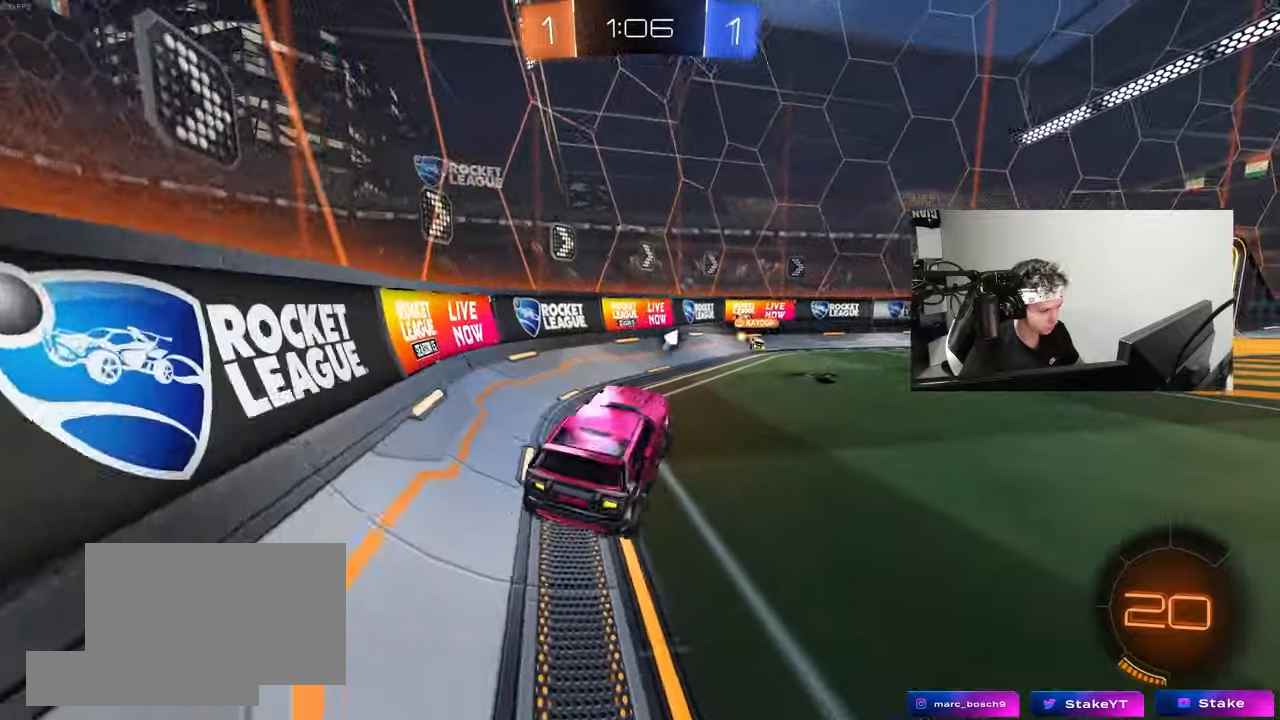
{"keys": ["d", "w"], "mouse": [], "mouse_move": "still", "events": [[83, "a", "down"], [83, "space", "down"], [117, "a", "up"], [167, "w", "down"], [217, "mouse_right", "down"], [217, "space", "up"], [400, "mouse_right", "up"], [500, "d", "down"]]}
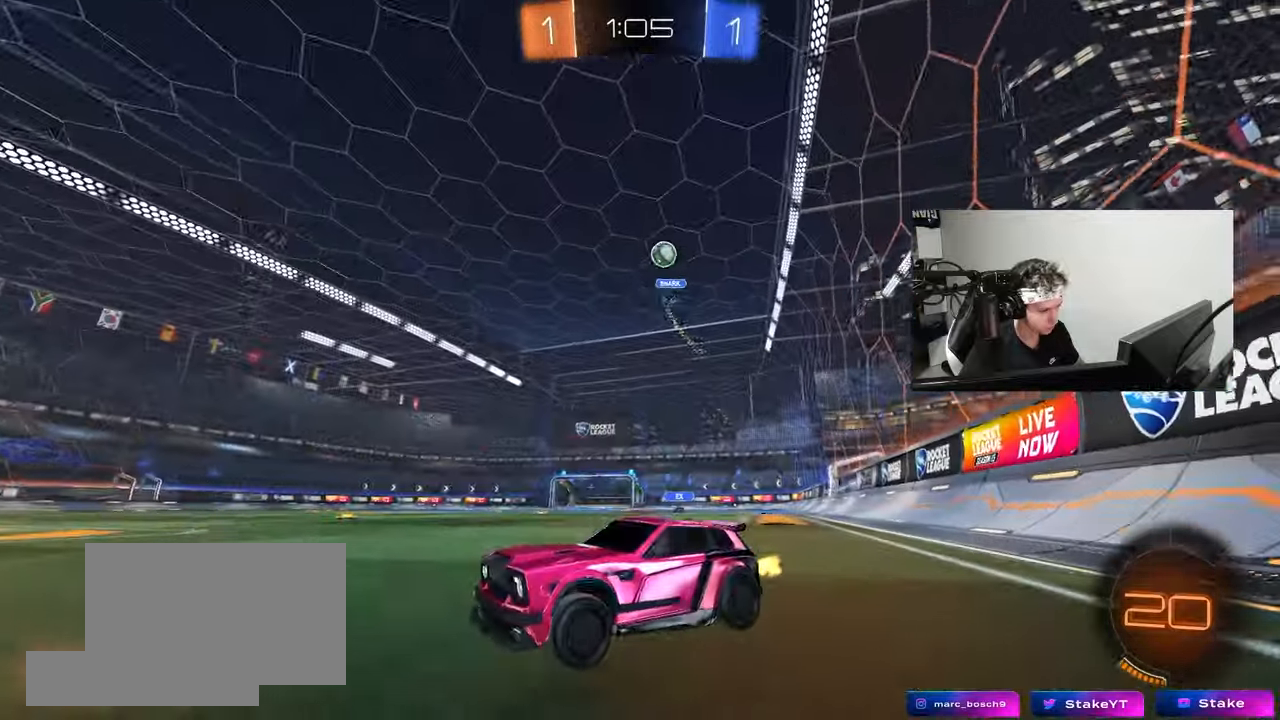
{"keys": ["d", "w"], "mouse": [], "mouse_move": "still", "events": [[50, "shift", "down"], [133, "shift", "up"], [233, "d", "up"], [333, "d", "down"]]}
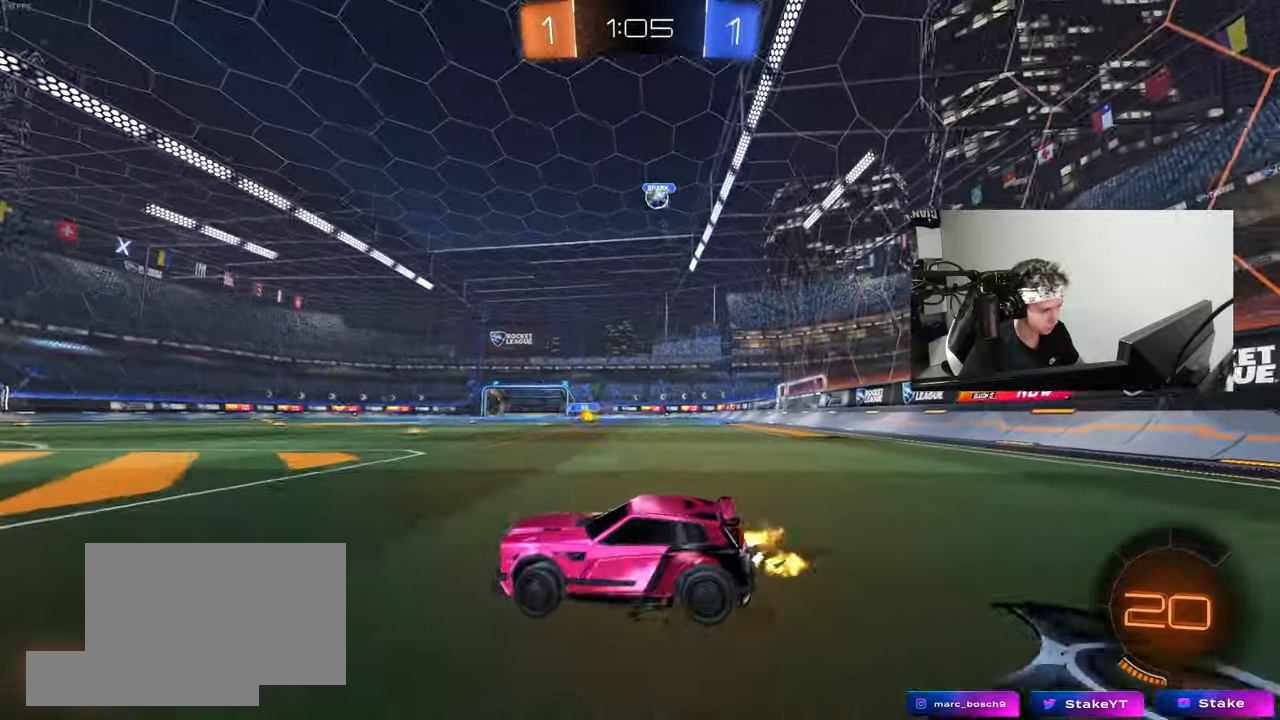
{"keys": ["d", "w"], "mouse": [], "mouse_move": "still", "events": [[100, "shift", "down"], [150, "shift", "up"]]}
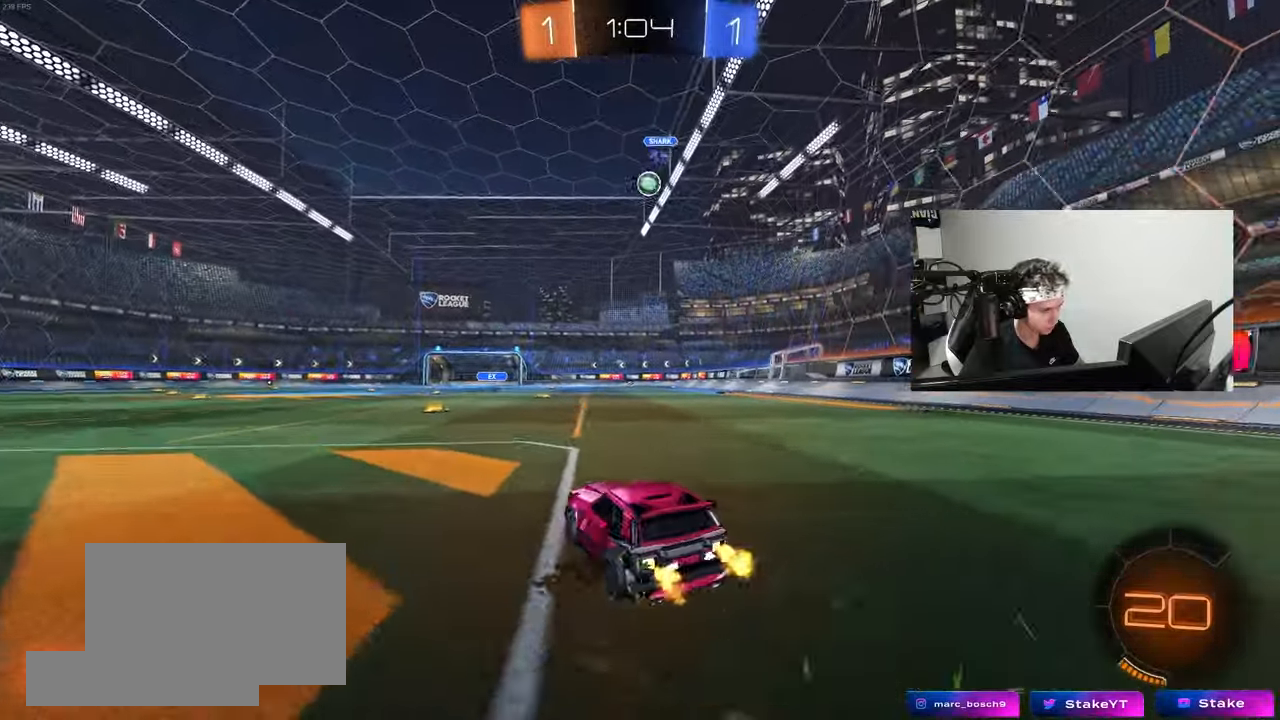
{"keys": ["a", "s"], "mouse": ["left"], "mouse_move": "still", "events": [[83, "d", "up"], [133, "mouse_right", "down"], [167, "d", "down"], [167, "mouse_right", "up"], [217, "a", "down"], [217, "d", "up"], [317, "a", "up"], [317, "w", "up"], [350, "mouse_left", "down"], [400, "s", "down"], [450, "a", "down"]]}
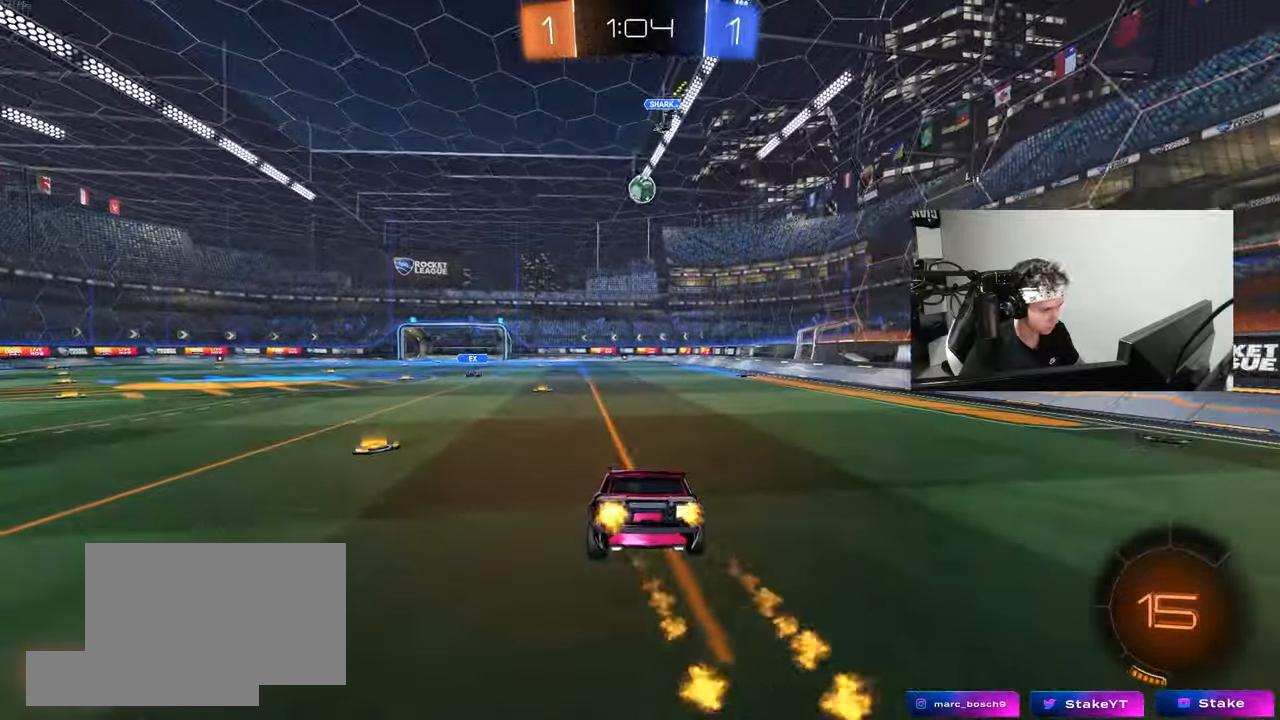
{"keys": [], "mouse": [], "mouse_move": "still", "events": [[50, "mouse_left", "up"], [133, "d", "down"], [183, "a", "up"], [183, "s", "up"], [367, "d", "up"]]}
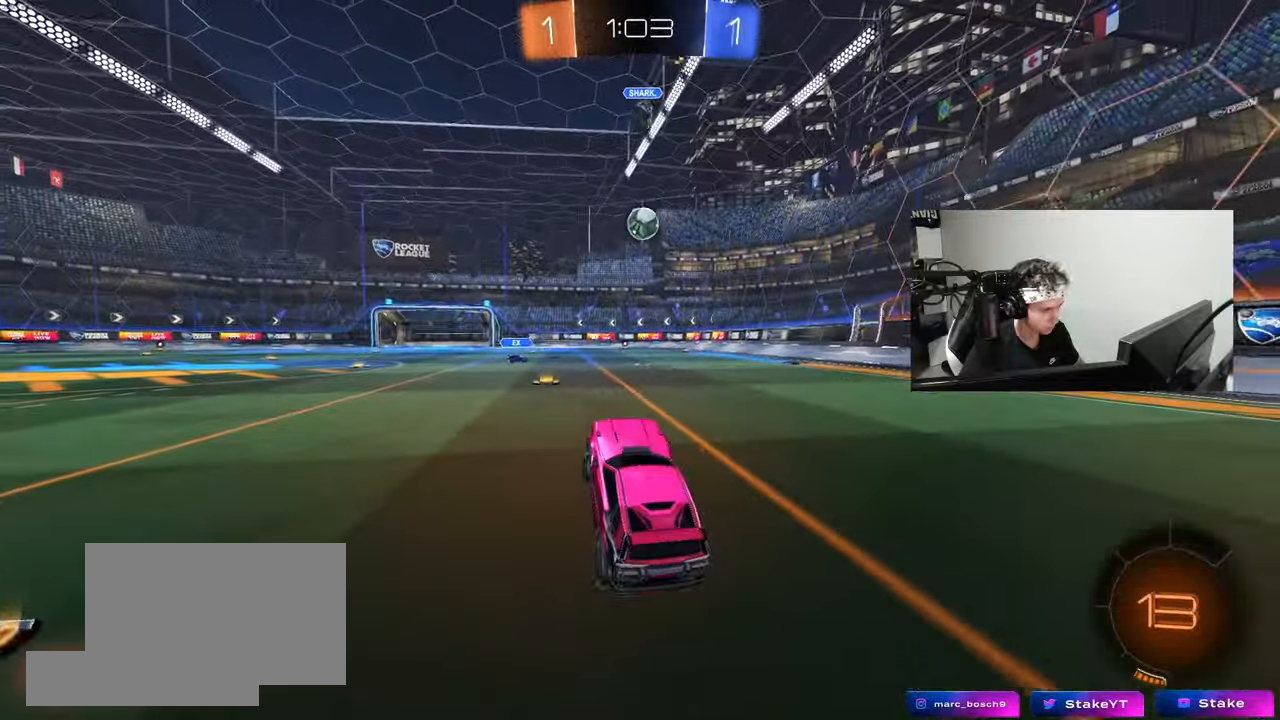
{"keys": ["w"], "mouse": [], "mouse_move": "still", "events": [[17, "w", "down"], [67, "mouse_right", "down"], [117, "d", "down"], [150, "shift", "down"], [200, "mouse_right", "up"], [250, "shift", "up"], [483, "d", "up"]]}
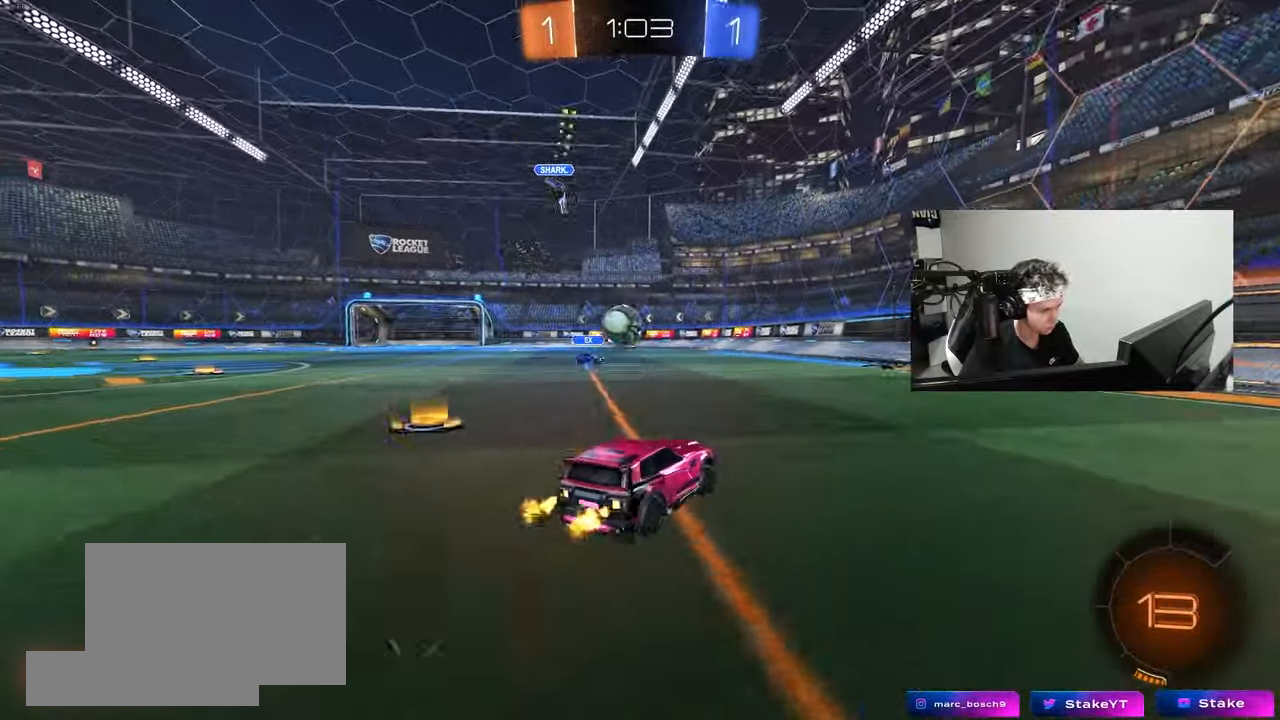
{"keys": ["a", "space"], "mouse": [], "mouse_move": "still", "events": [[217, "a", "down"], [317, "s", "down"], [317, "w", "up"], [400, "s", "up"], [500, "space", "down"]]}
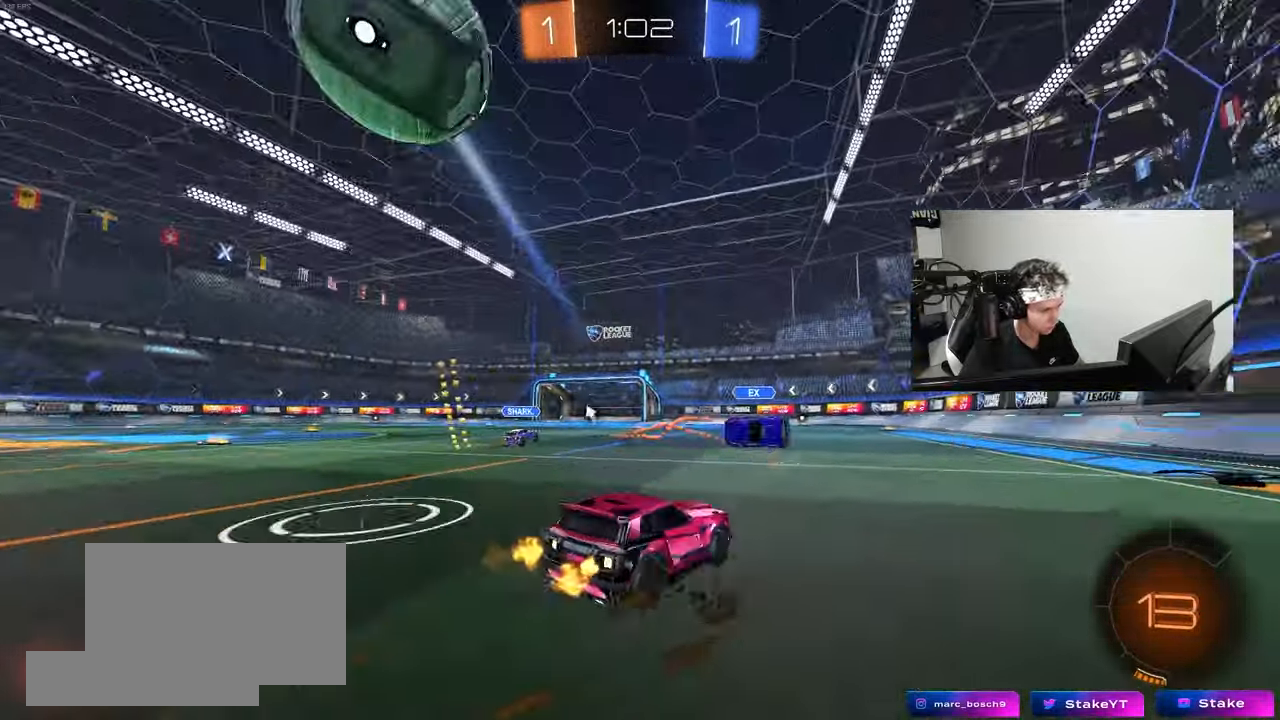
{"keys": ["a", "w"], "mouse": [], "mouse_move": "still", "events": [[33, "w", "down"], [100, "shift", "down"], [183, "space", "up"], [233, "shift", "up"]]}
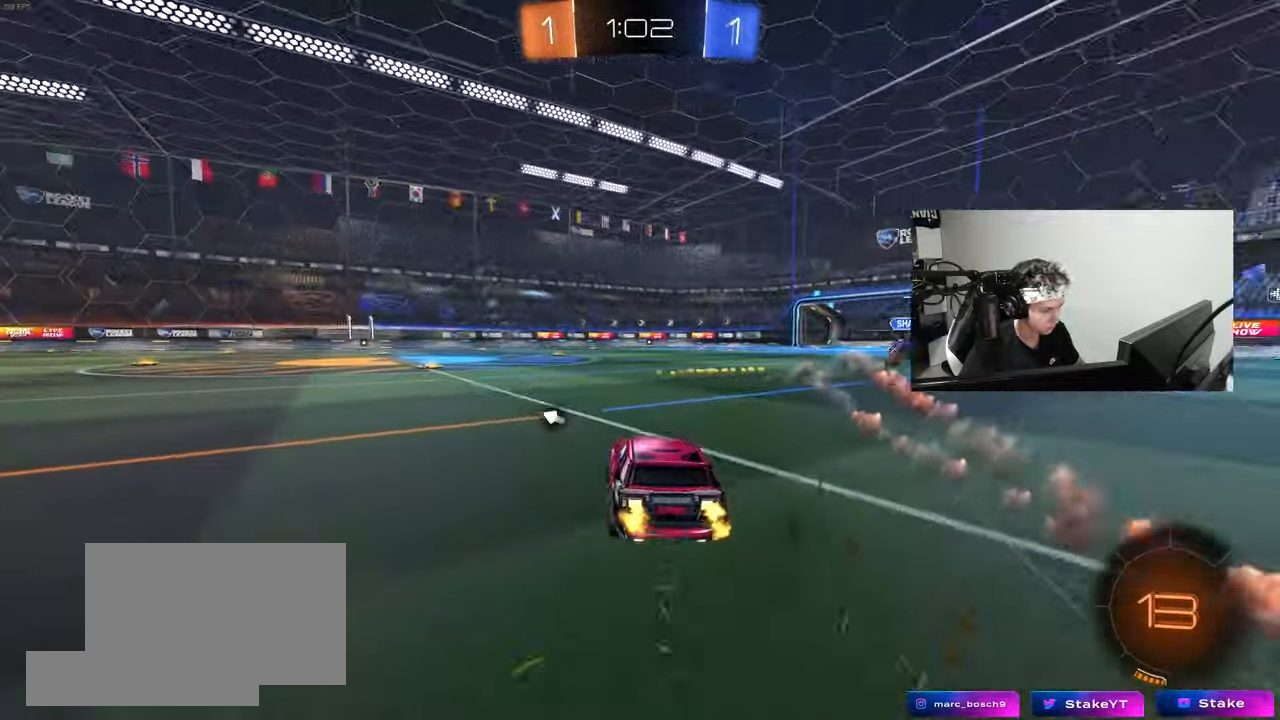
{"keys": ["a", "w"], "mouse": [], "mouse_move": "still", "events": []}
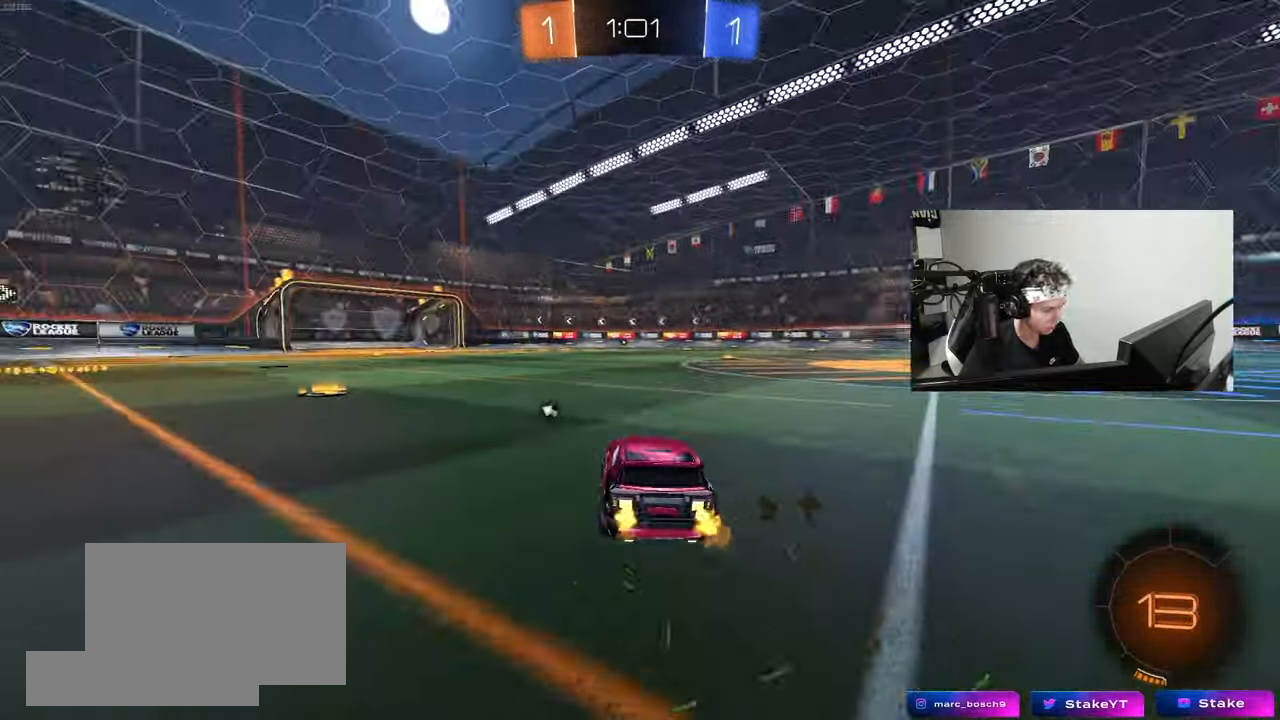
{"keys": ["w"], "mouse": [], "mouse_move": "still", "events": [[83, "a", "up"], [83, "d", "down"], [117, "d", "up"], [167, "mouse_right", "down"], [217, "mouse_right", "up"], [267, "mouse_right", "down"], [267, "space", "down"], [450, "mouse_right", "up"], [450, "space", "up"]]}
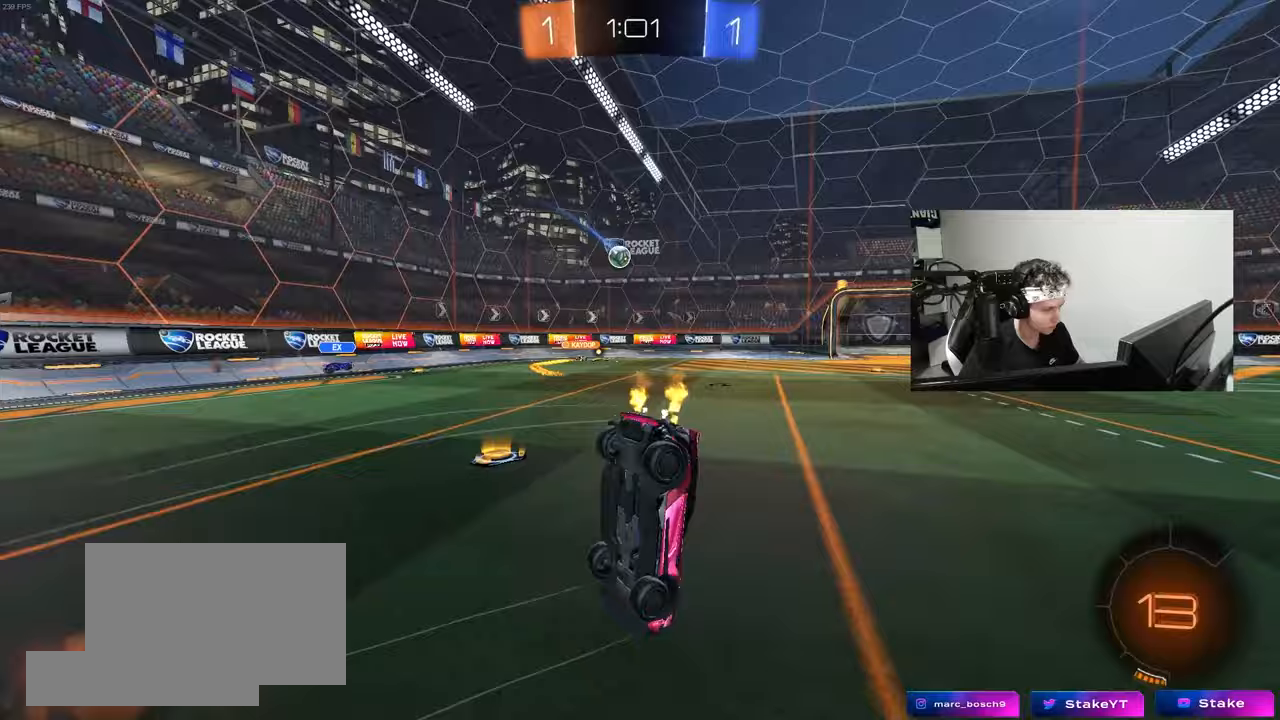
{"keys": [], "mouse": [], "mouse_move": "still", "events": [[367, "w", "up"]]}
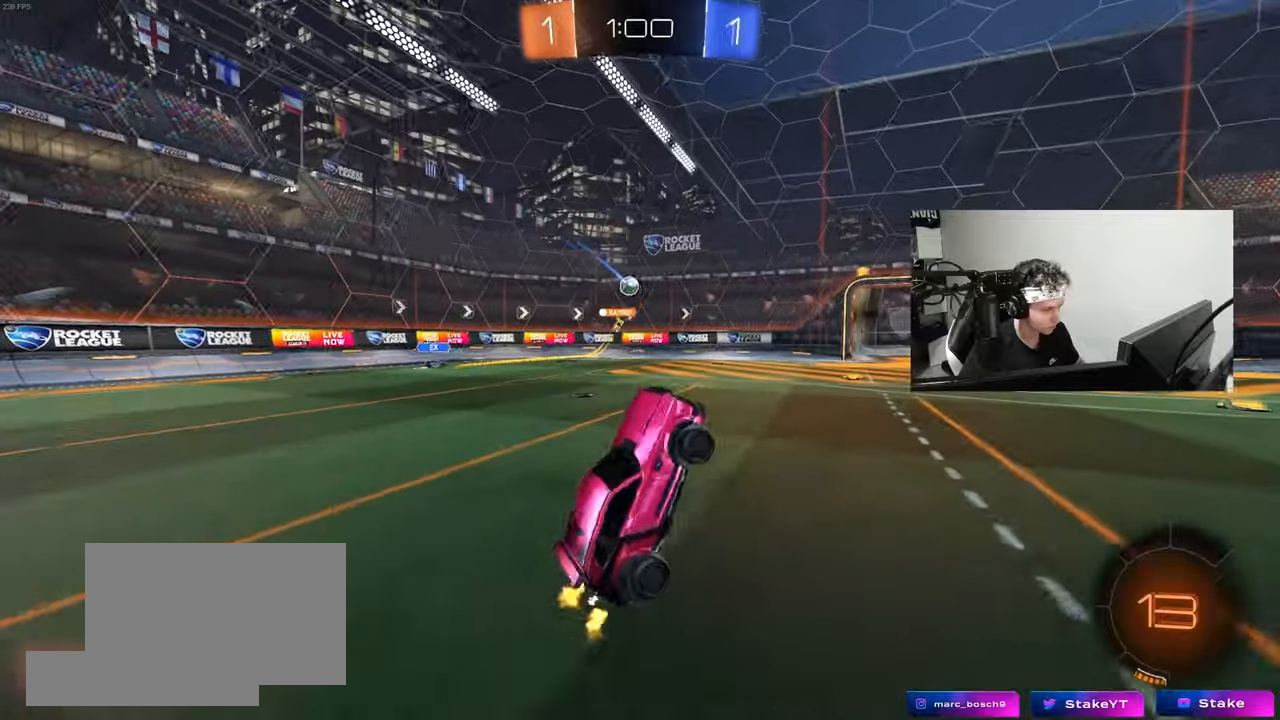
{"keys": ["d", "w"], "mouse": [], "mouse_move": "still", "events": [[200, "w", "down"], [400, "a", "down"], [433, "a", "up"], [483, "d", "down"]]}
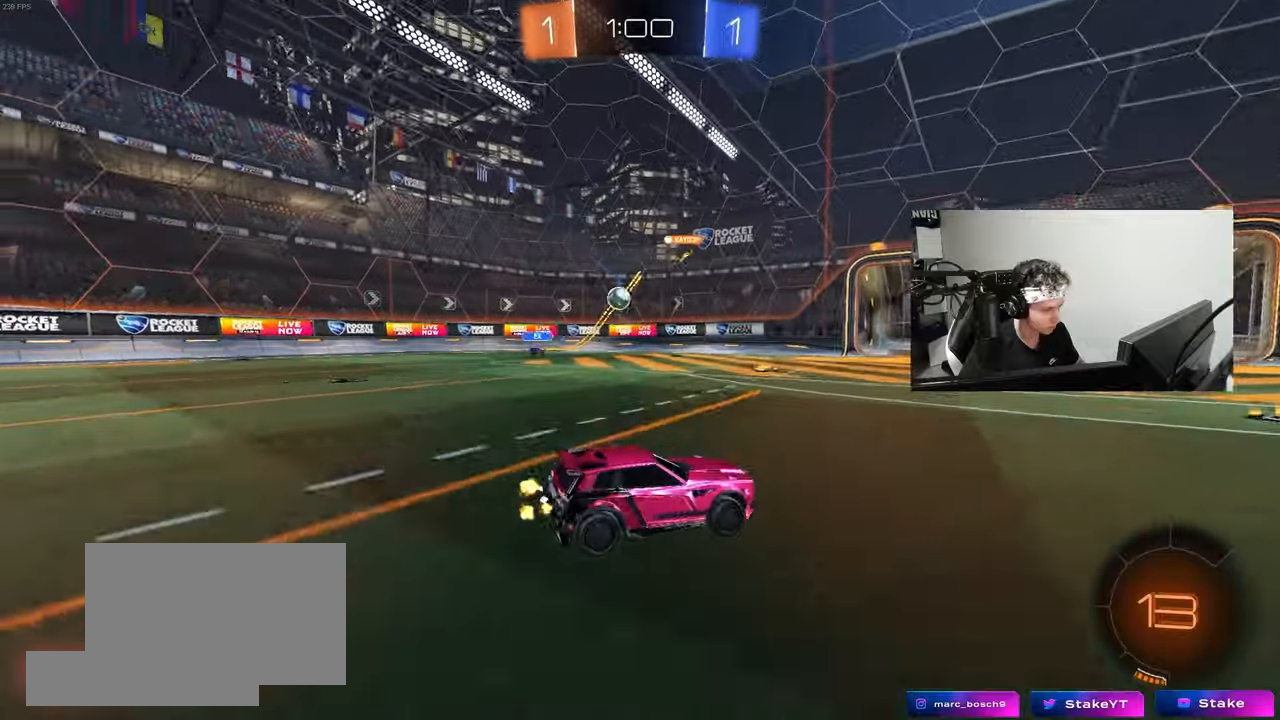
{"keys": ["a", "w"], "mouse": ["left"], "mouse_move": "down-left", "events": [[33, "d", "up"], [83, "mouse_left", "down"], [217, "a", "down"], [317, "a", "up"], [350, "a", "down"]]}
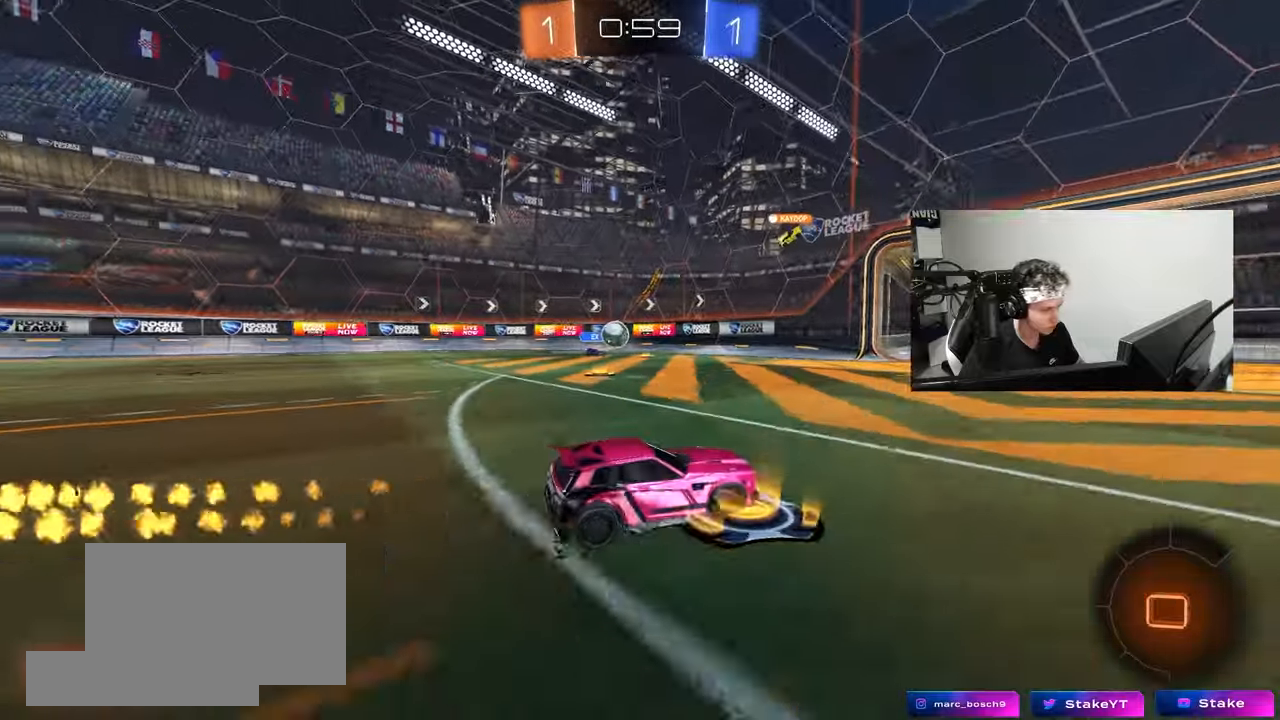
{"keys": ["a", "w"], "mouse": ["left"], "mouse_move": "still", "events": [[233, "a", "up"], [367, "a", "down"]]}
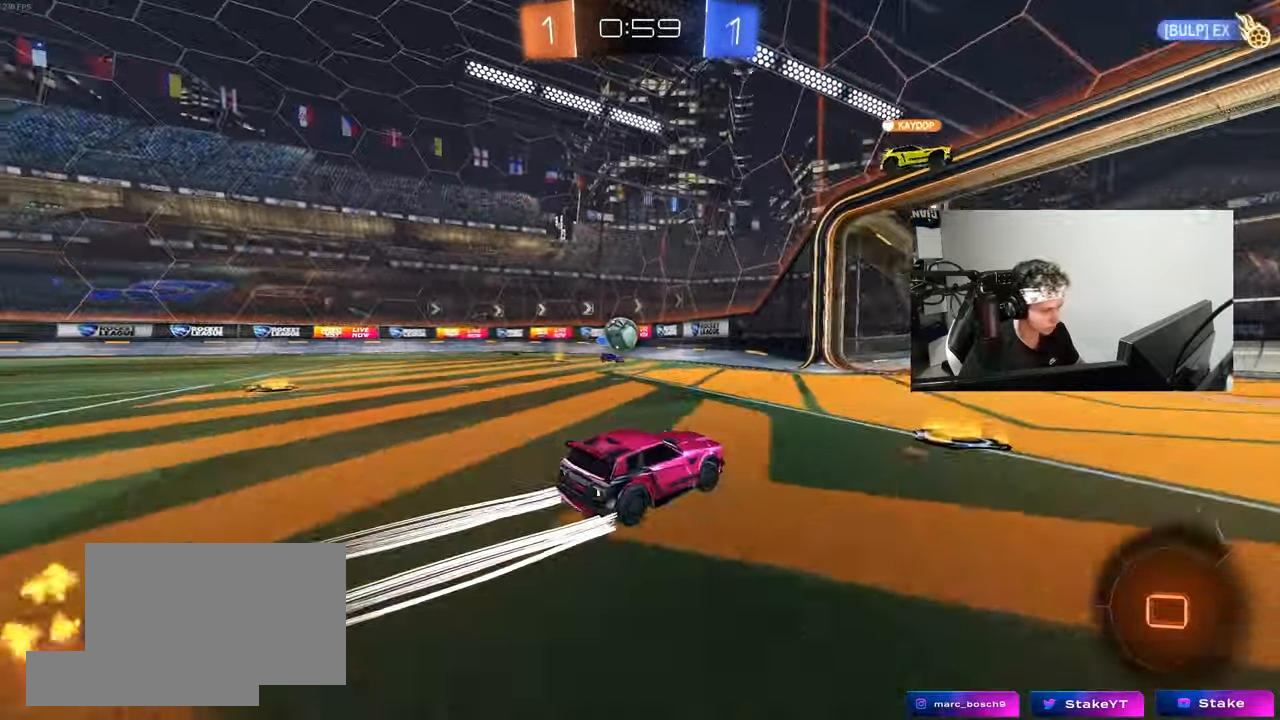
{"keys": [], "mouse": ["left", "right"], "mouse_move": "still", "events": [[17, "mouse_left", "up"], [117, "w", "up"], [150, "mouse_right", "down"], [200, "d", "down"], [200, "s", "down"], [250, "d", "up"], [300, "d", "down"], [300, "mouse_left", "down"], [383, "a", "up"], [383, "mouse_right", "up"], [433, "d", "up"], [433, "mouse_right", "down"], [433, "s", "up"]]}